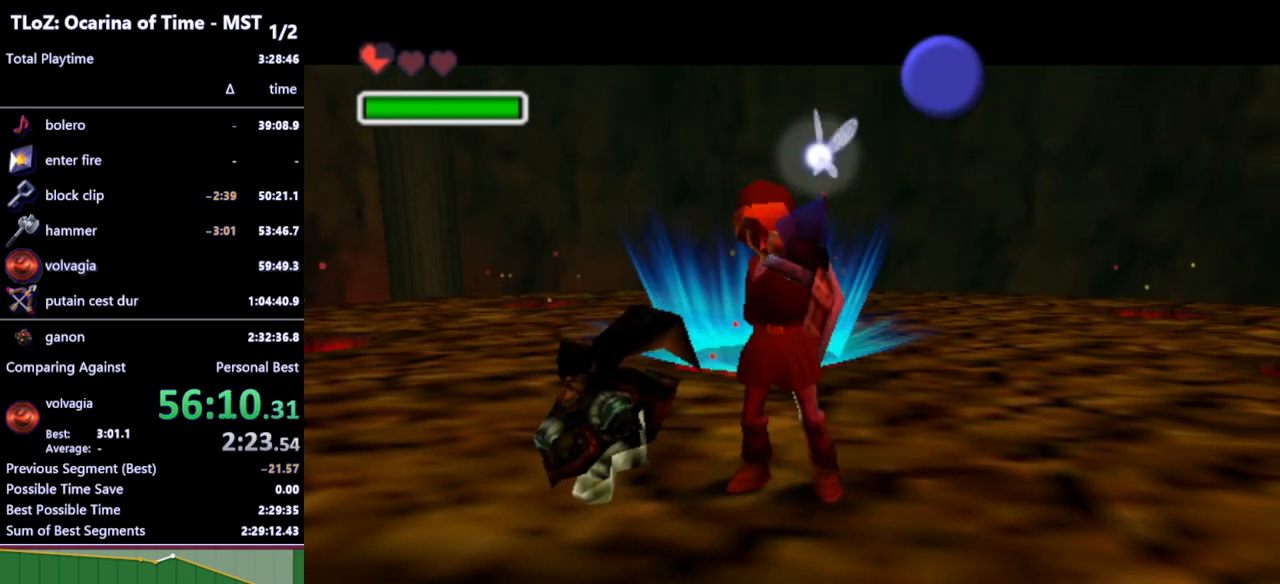
Gameplay with a controller (Nintendo layout); each line is a JSON object with the inputs held at the frame after it. "events" lists button and stick changes between this image and that frame as [ms after this image, input, new state], when the widget could be followed in between. Not read: L3 R3.
{"buttons": [], "left_stick": "center", "right_stick": "center", "events": []}
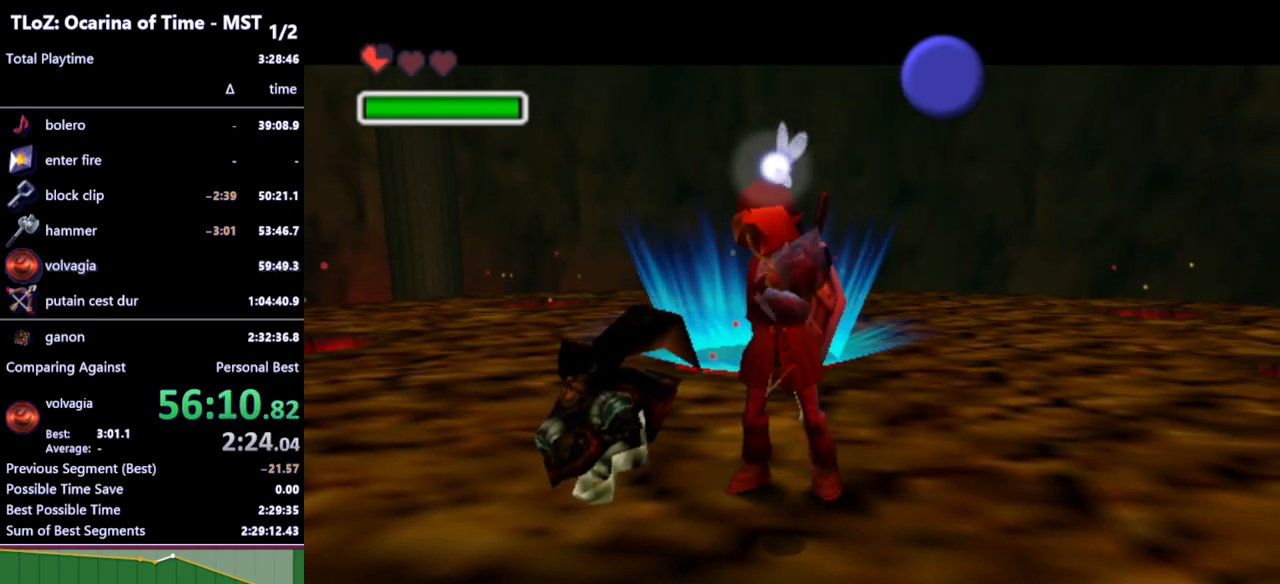
{"buttons": [], "left_stick": "center", "right_stick": "center", "events": []}
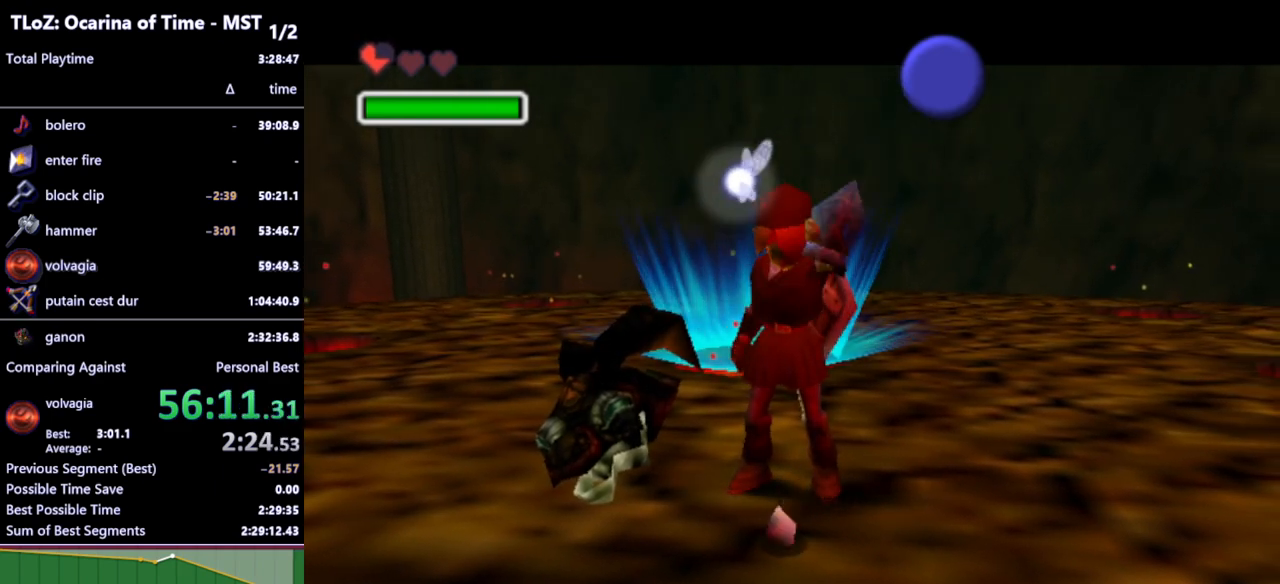
{"buttons": [], "left_stick": "center", "right_stick": "center", "events": []}
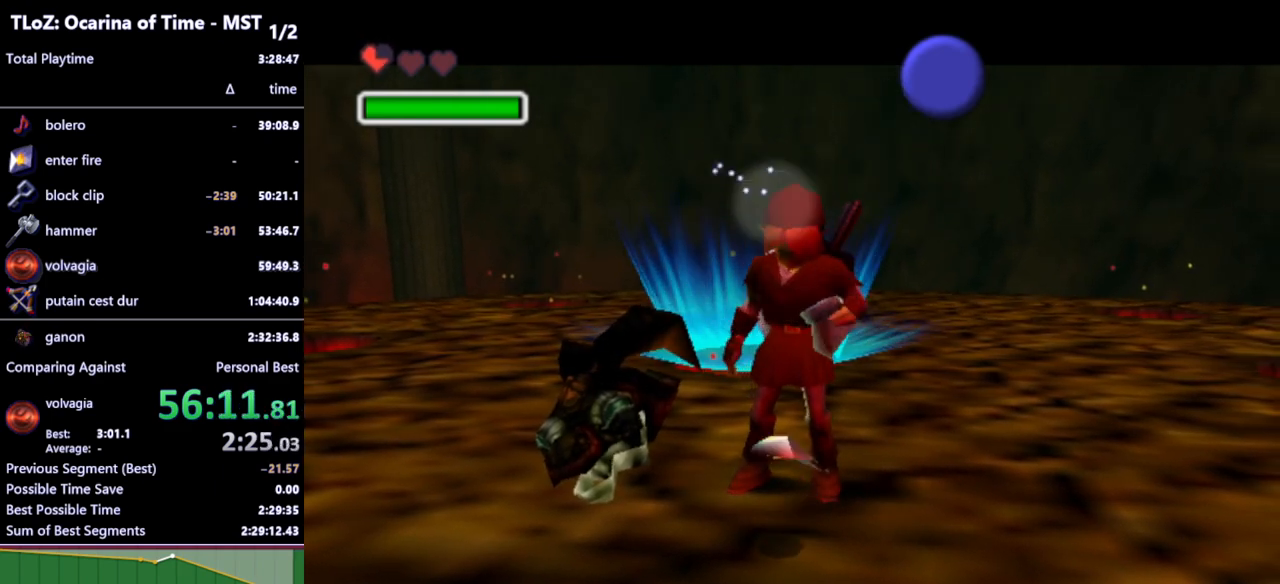
{"buttons": [], "left_stick": "center", "right_stick": "center", "events": [[300, "X", "down"], [467, "X", "up"]]}
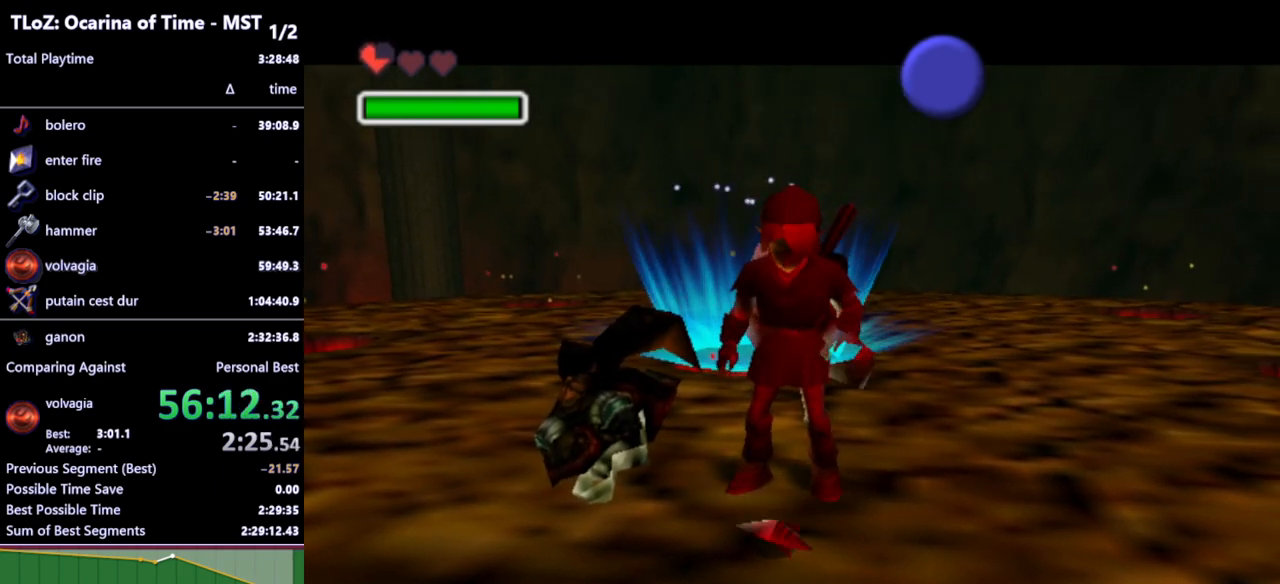
{"buttons": ["X"], "left_stick": "center", "right_stick": "center", "events": [[133, "X", "down"], [167, "X", "up"], [200, "X", "down"], [267, "X", "up"], [300, "X", "down"], [367, "X", "up"], [400, "X", "down"], [467, "X", "up"], [500, "X", "down"]]}
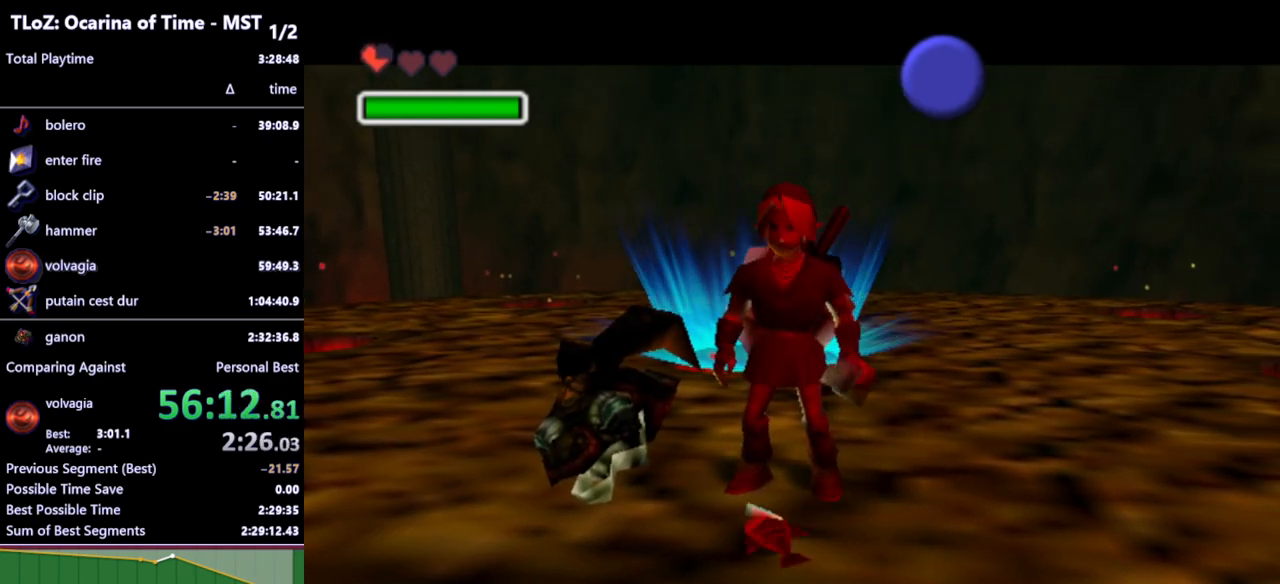
{"buttons": [], "left_stick": "center", "right_stick": "center", "events": [[67, "X", "up"], [133, "X", "down"], [167, "X", "up"], [233, "X", "down"], [267, "X", "up"], [333, "X", "down"], [367, "X", "up"], [433, "X", "down"], [500, "X", "up"]]}
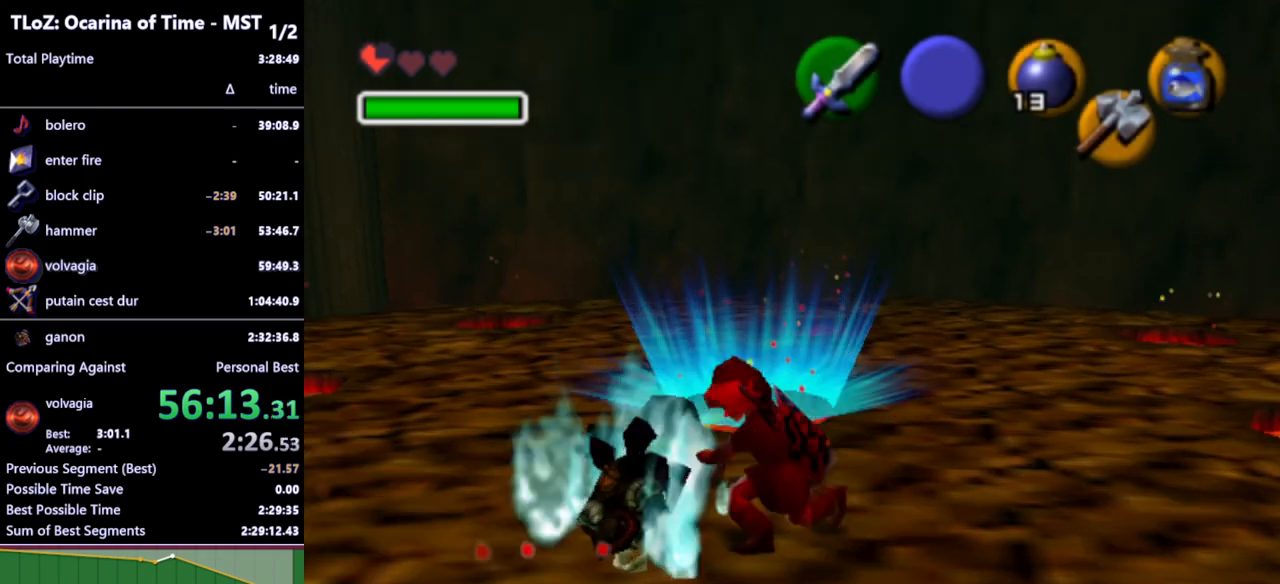
{"buttons": [], "left_stick": "center", "right_stick": "center", "events": [[33, "X", "down"], [100, "X", "up"]]}
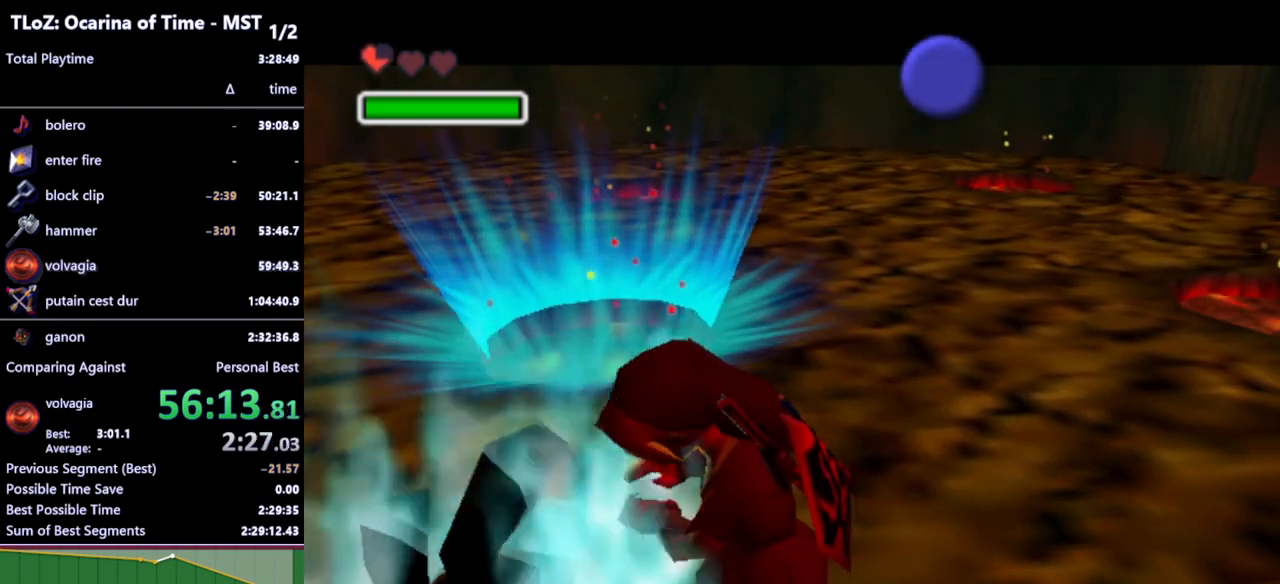
{"buttons": [], "left_stick": "center", "right_stick": "center", "events": []}
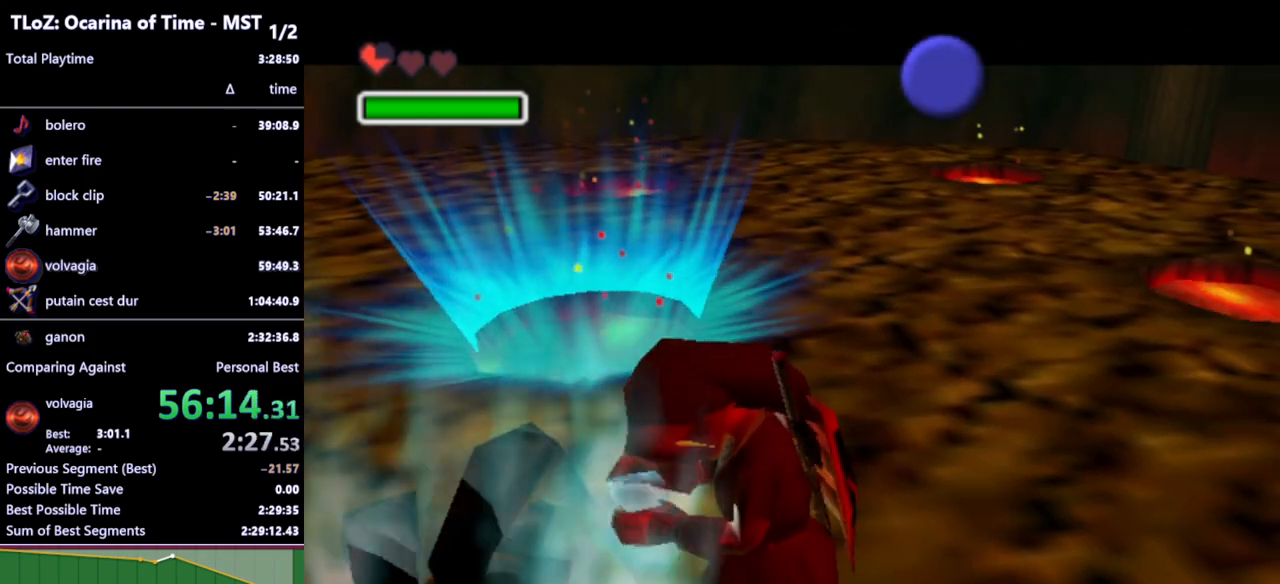
{"buttons": [], "left_stick": "center", "right_stick": "center", "events": []}
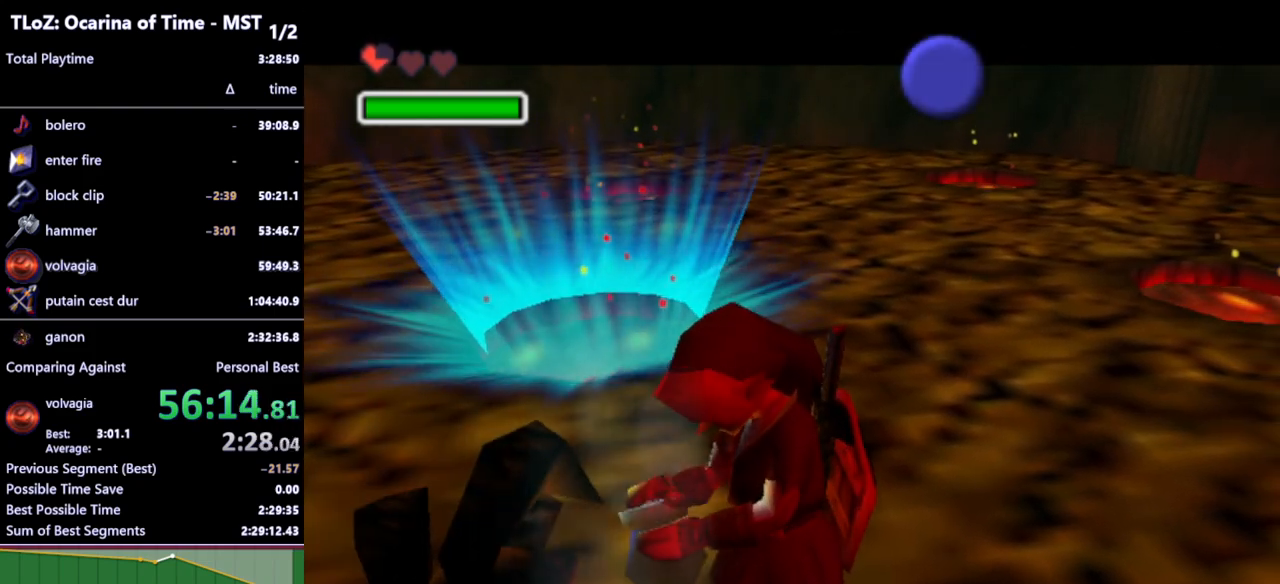
{"buttons": [], "left_stick": "center", "right_stick": "center", "events": []}
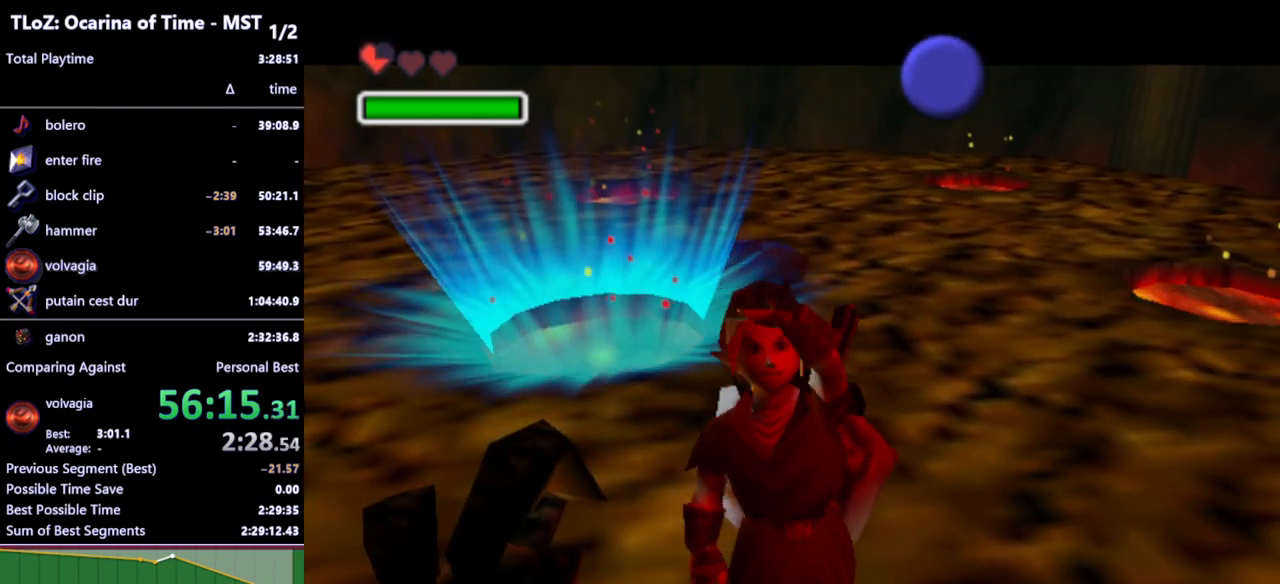
{"buttons": [], "left_stick": "center", "right_stick": "center", "events": []}
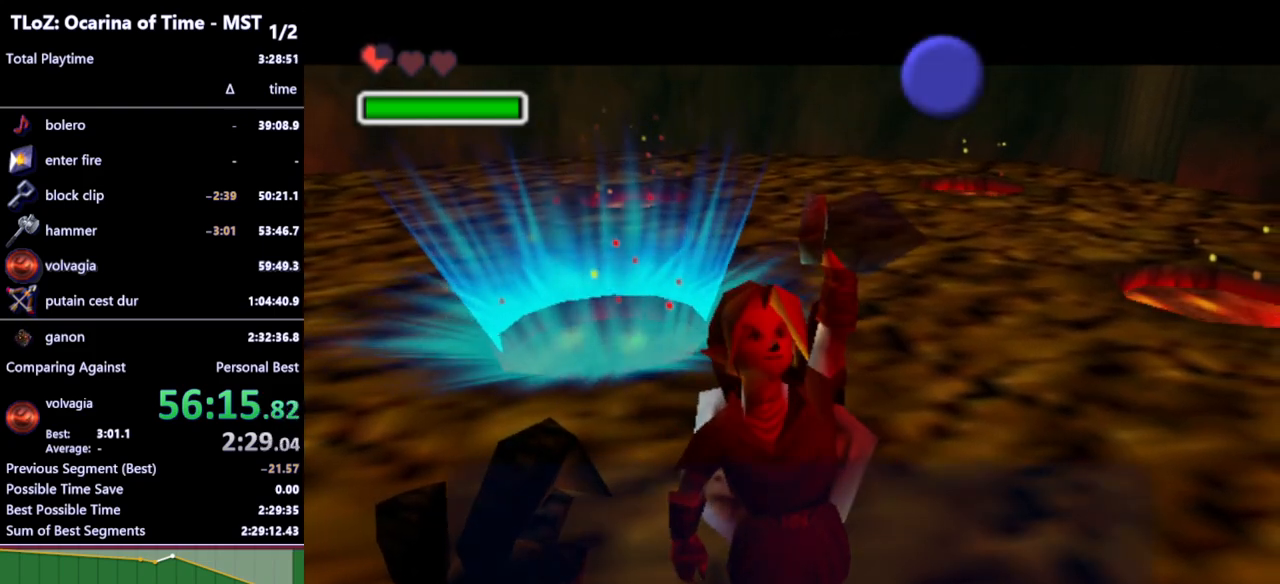
{"buttons": ["B"], "left_stick": "center", "right_stick": "center", "events": [[433, "B", "down"]]}
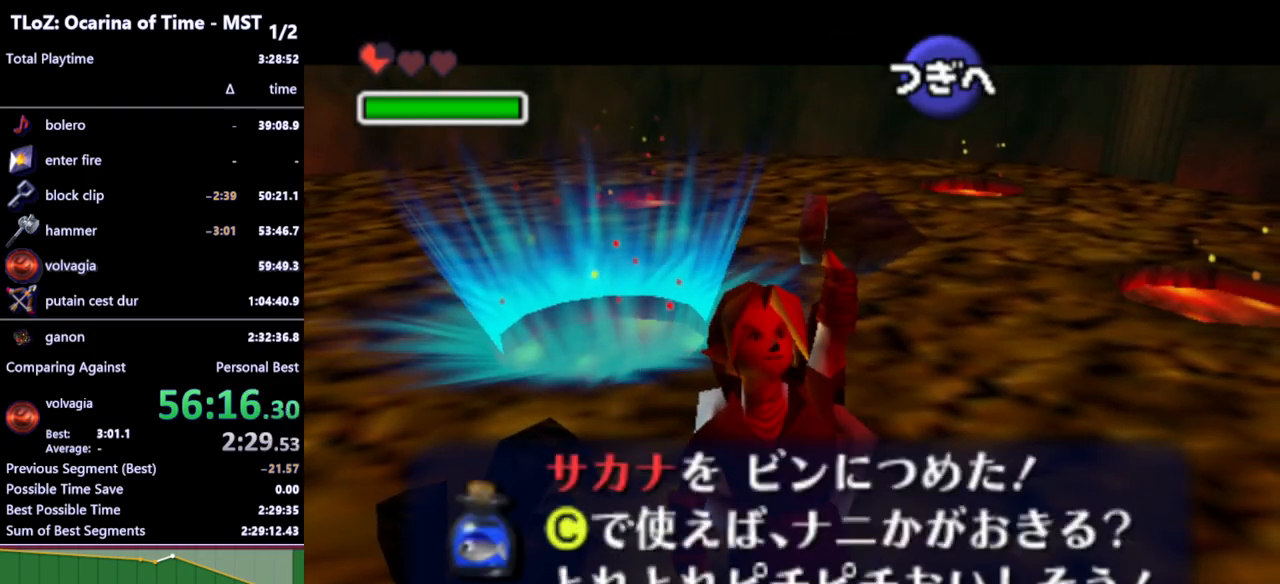
{"buttons": [], "left_stick": "center", "right_stick": "center", "events": [[33, "B", "up"], [167, "A", "down"], [267, "A", "up"]]}
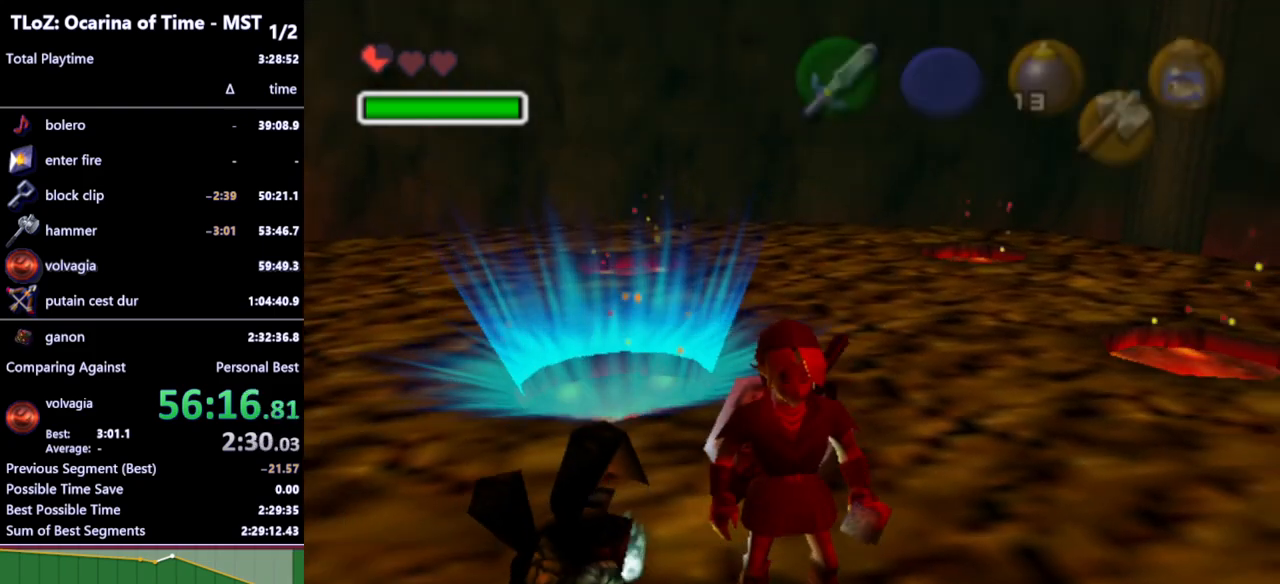
{"buttons": ["A", "L1"], "left_stick": "down", "right_stick": "center", "events": [[100, "L1", "down"], [433, "A", "down"], [433, "left_stick", "down"]]}
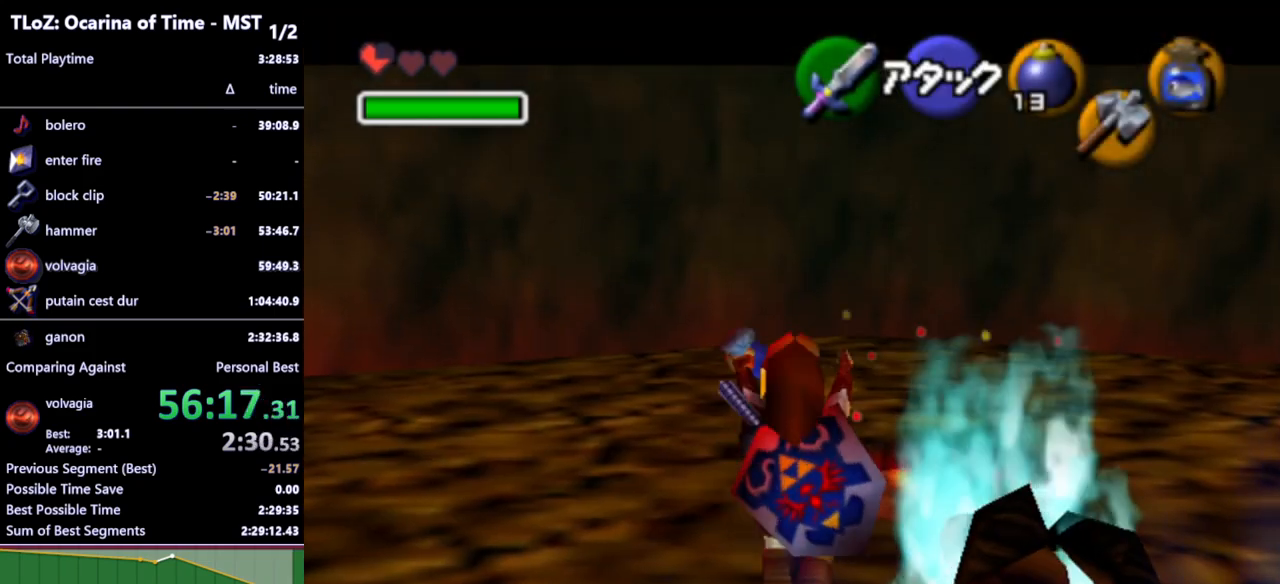
{"buttons": ["L1"], "left_stick": "center", "right_stick": "center", "events": [[33, "A", "up"], [67, "X", "down"], [100, "left_stick", "center"], [167, "X", "up"], [233, "B", "down"], [300, "B", "up"]]}
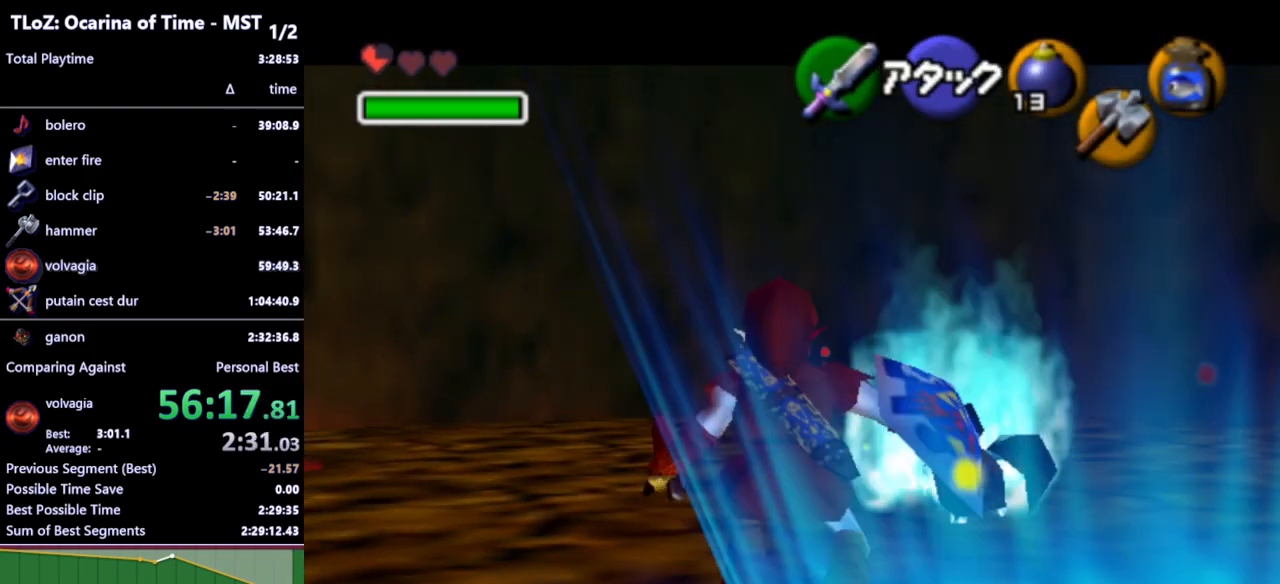
{"buttons": [], "left_stick": "up", "right_stick": "center", "events": [[333, "L1", "up"], [433, "left_stick", "up"]]}
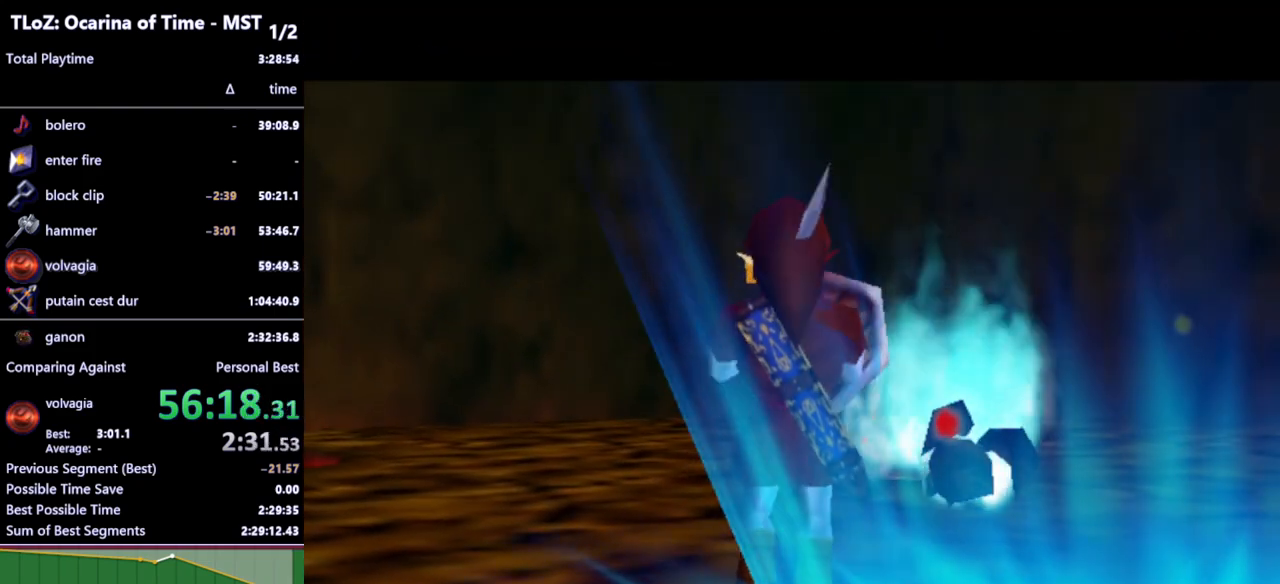
{"buttons": [], "left_stick": "up", "right_stick": "center", "events": []}
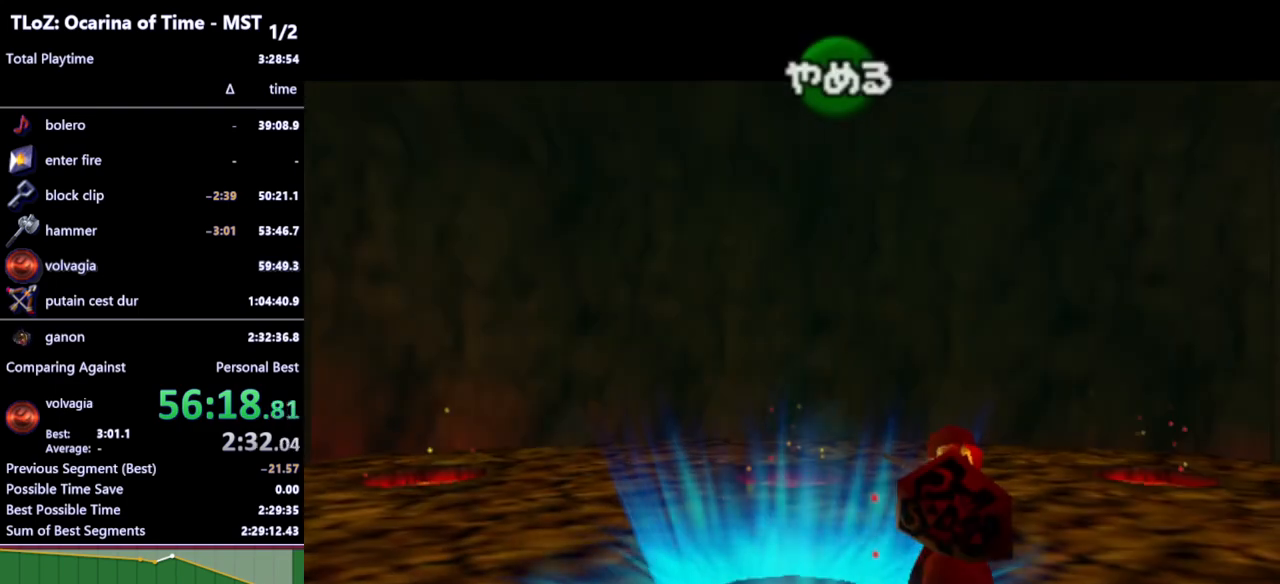
{"buttons": [], "left_stick": "up", "right_stick": "center", "events": []}
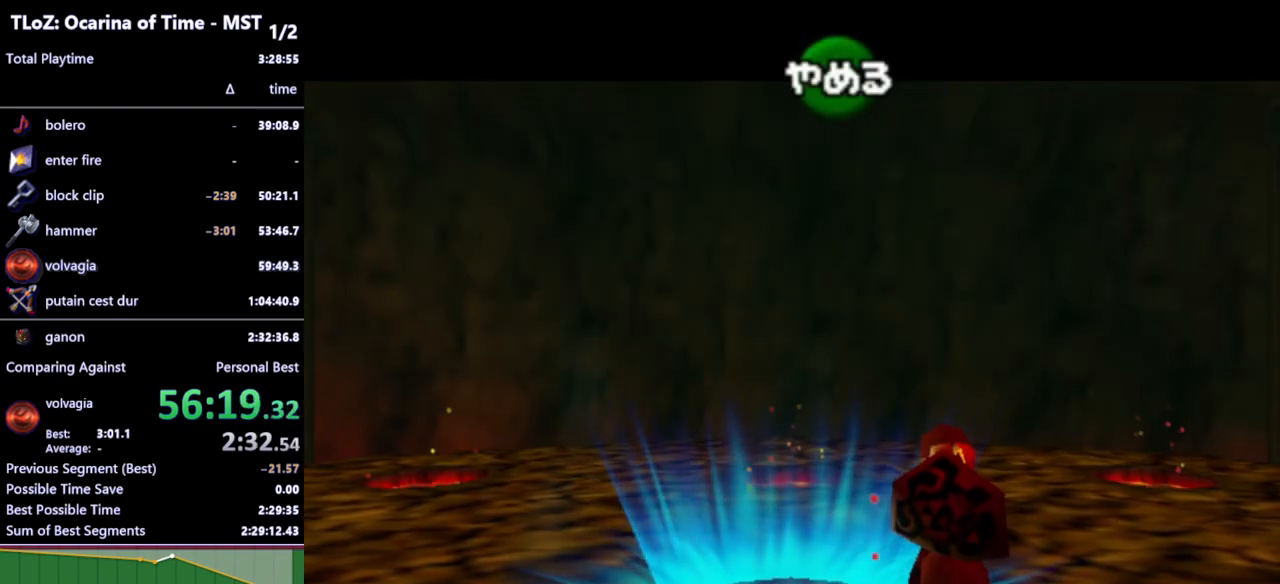
{"buttons": [], "left_stick": "up", "right_stick": "center", "events": []}
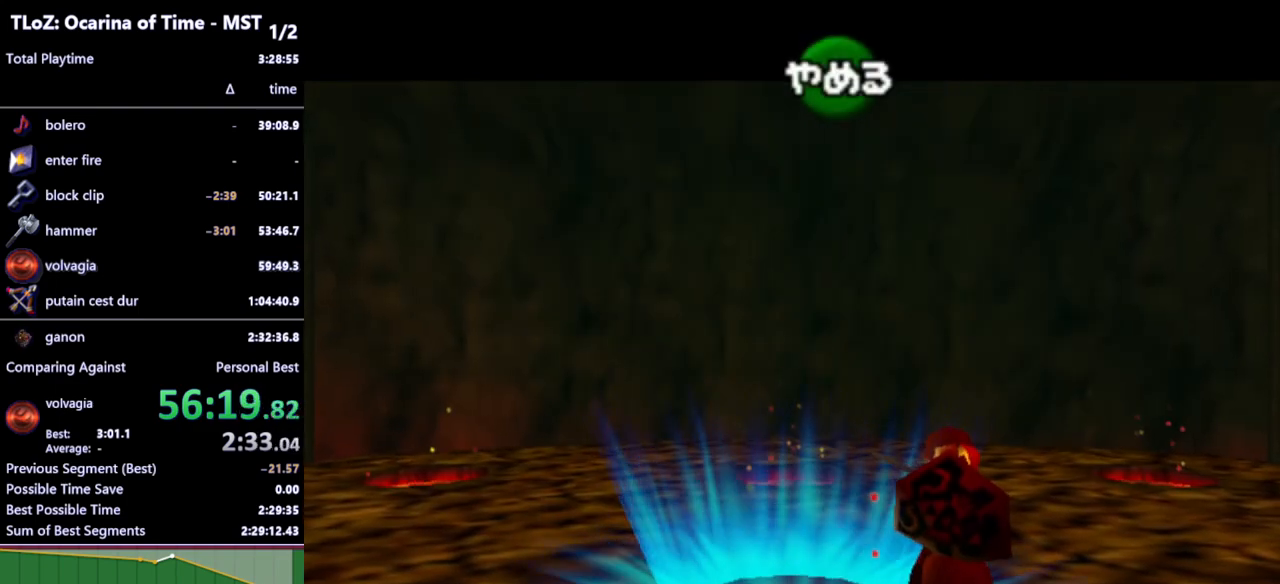
{"buttons": [], "left_stick": "up", "right_stick": "center", "events": []}
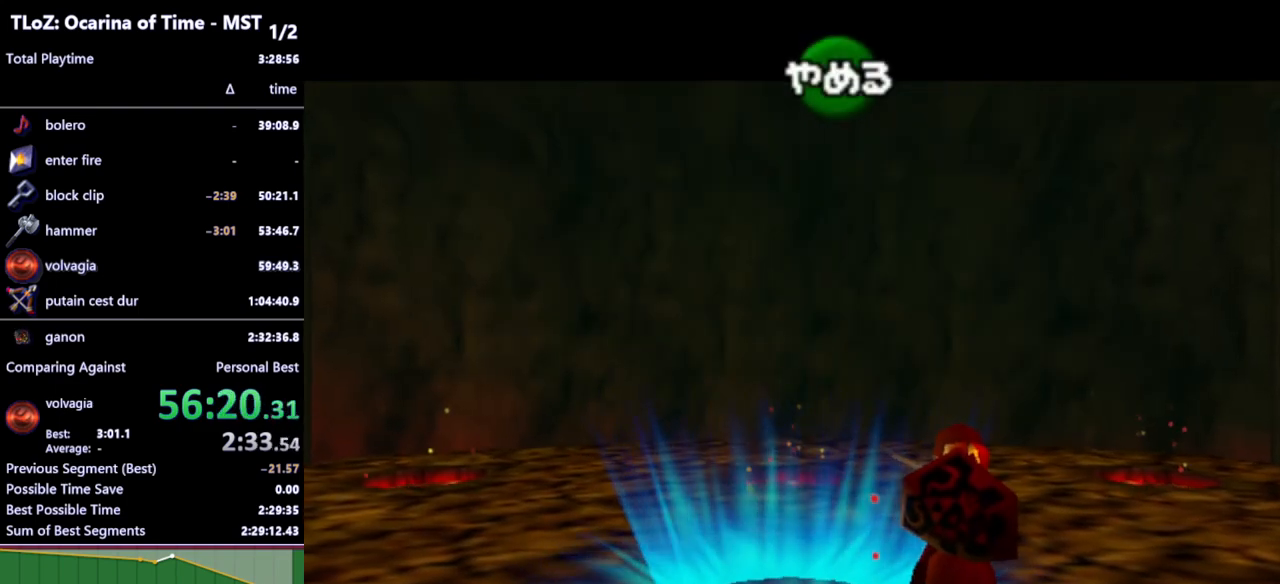
{"buttons": [], "left_stick": "up", "right_stick": "center", "events": []}
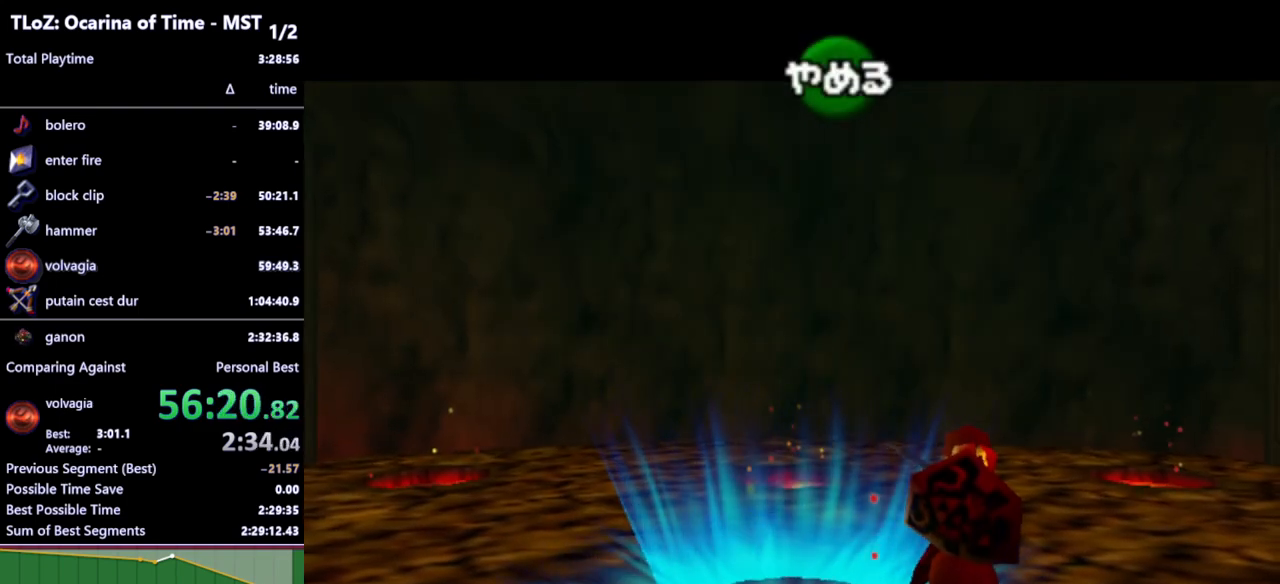
{"buttons": [], "left_stick": "up", "right_stick": "center", "events": []}
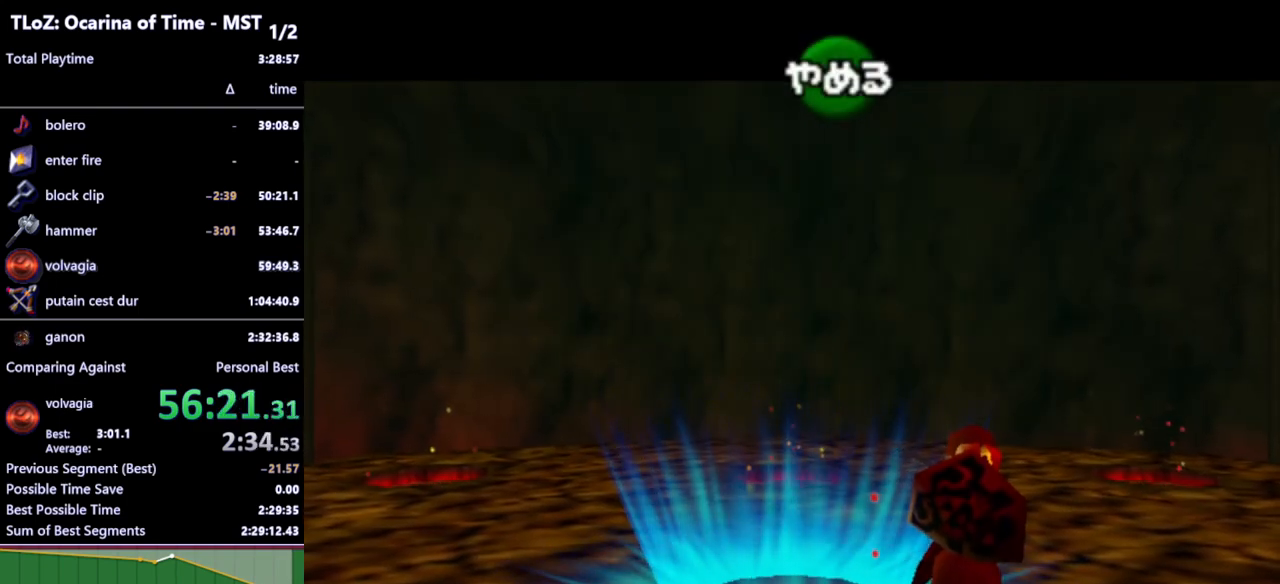
{"buttons": [], "left_stick": "up", "right_stick": "center", "events": []}
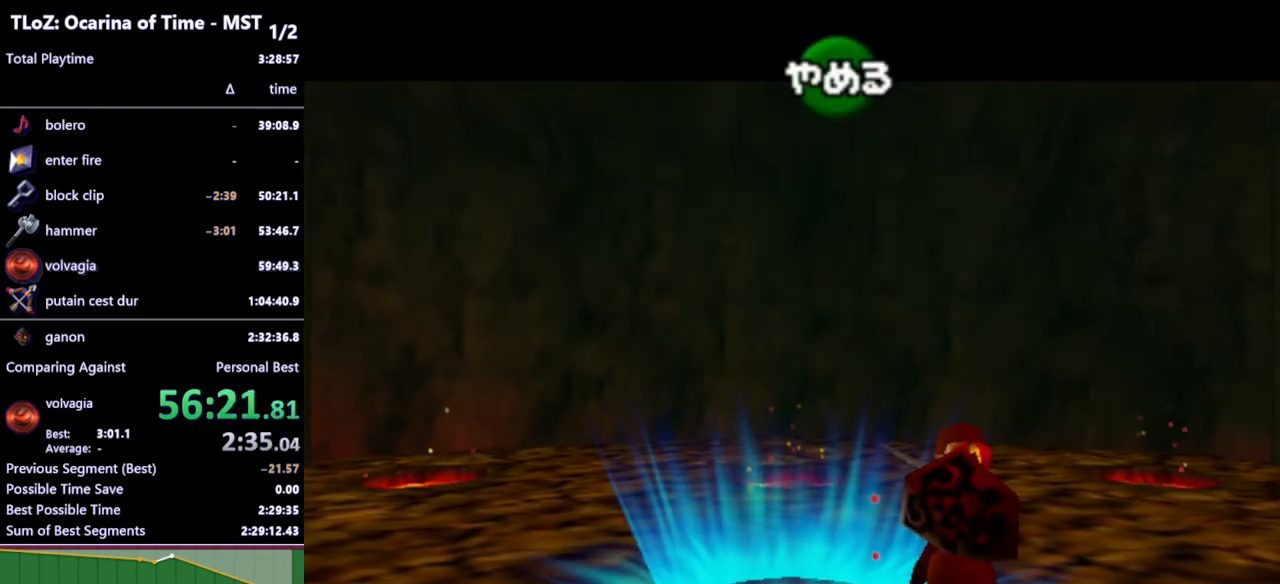
{"buttons": [], "left_stick": "up", "right_stick": "center", "events": []}
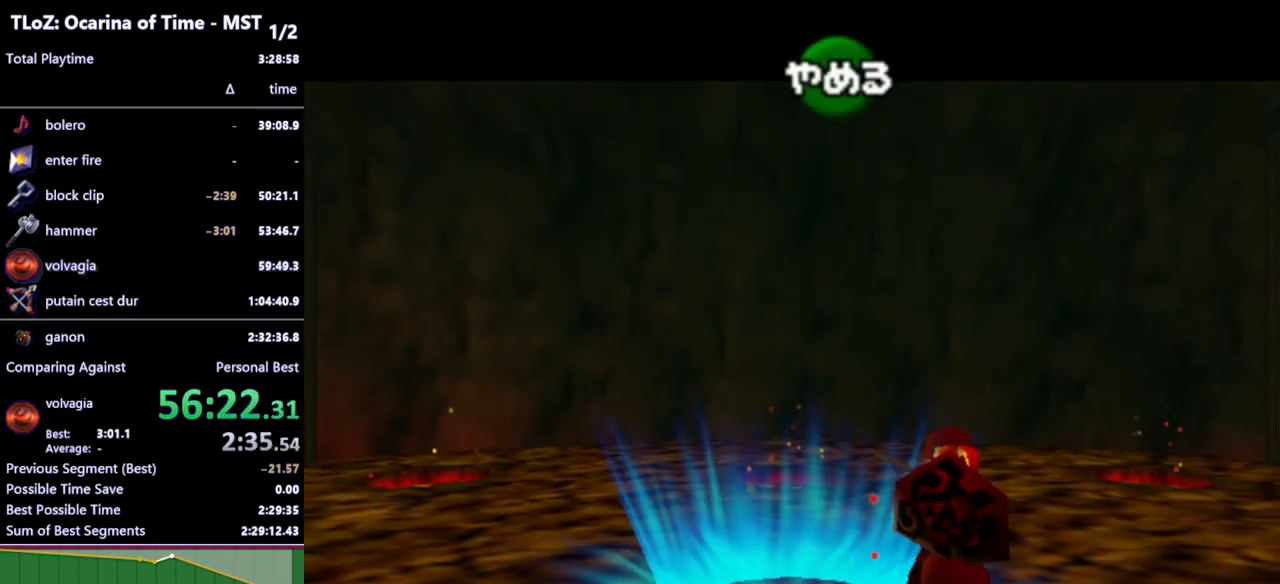
{"buttons": [], "left_stick": "up", "right_stick": "center", "events": []}